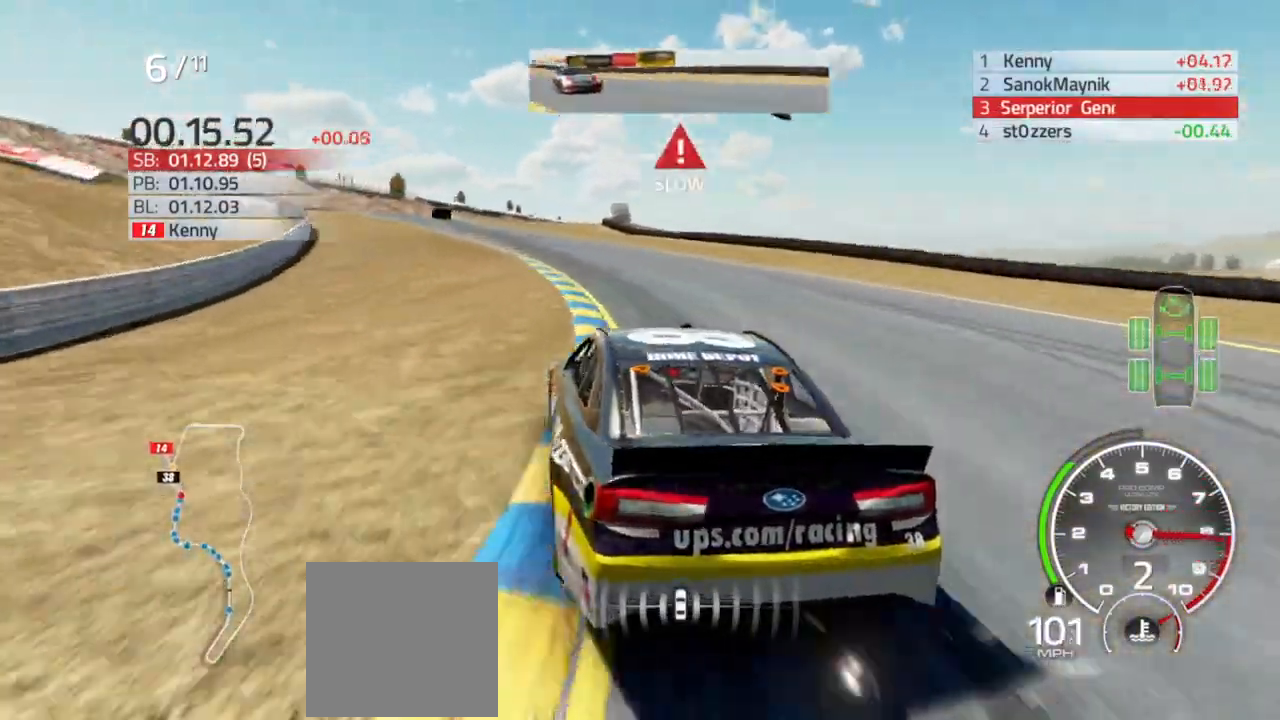
Gameplay with a controller (Xbox layout); each line is a JSON object with the inputs held at the frame after it. "events" lists button and stick changes between this image and that frame as [ms after this image, input, new state], when the widget could be followed in between.
{"buttons": ["R2"], "left_stick": "left", "right_stick": "center", "events": [[67, "R2", "up"], [433, "R2", "down"]]}
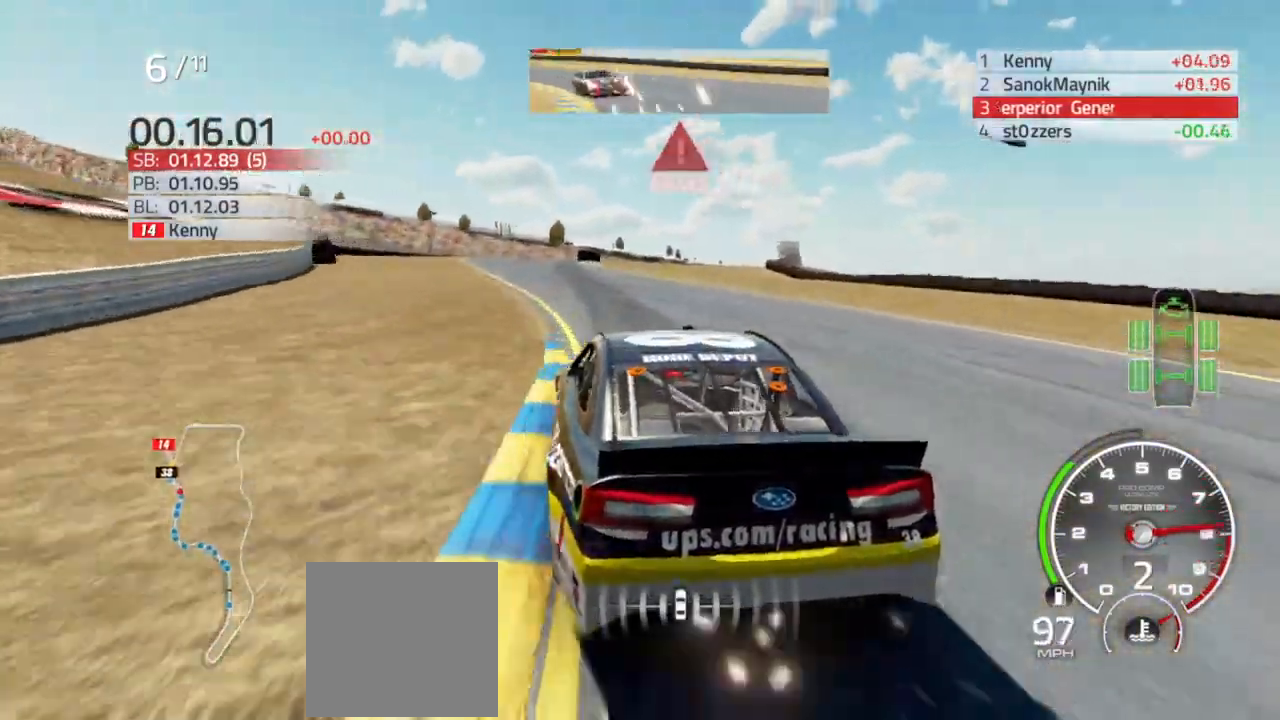
{"buttons": ["R2"], "left_stick": "center", "right_stick": "center", "events": [[33, "R2", "up"], [133, "R2", "down"], [200, "left_stick", "center"]]}
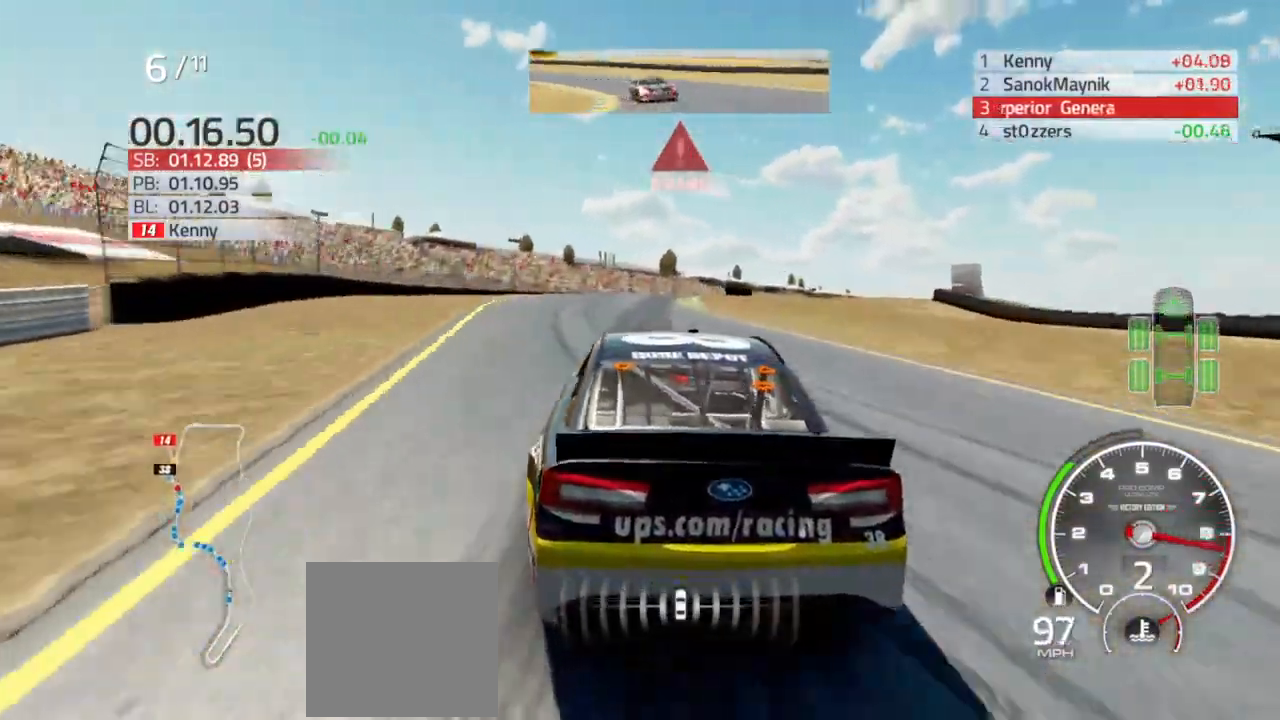
{"buttons": ["L2", "R2"], "left_stick": "right", "right_stick": "center", "events": [[33, "R2", "up"], [167, "L2", "down"], [200, "left_stick", "right"], [300, "R2", "down"]]}
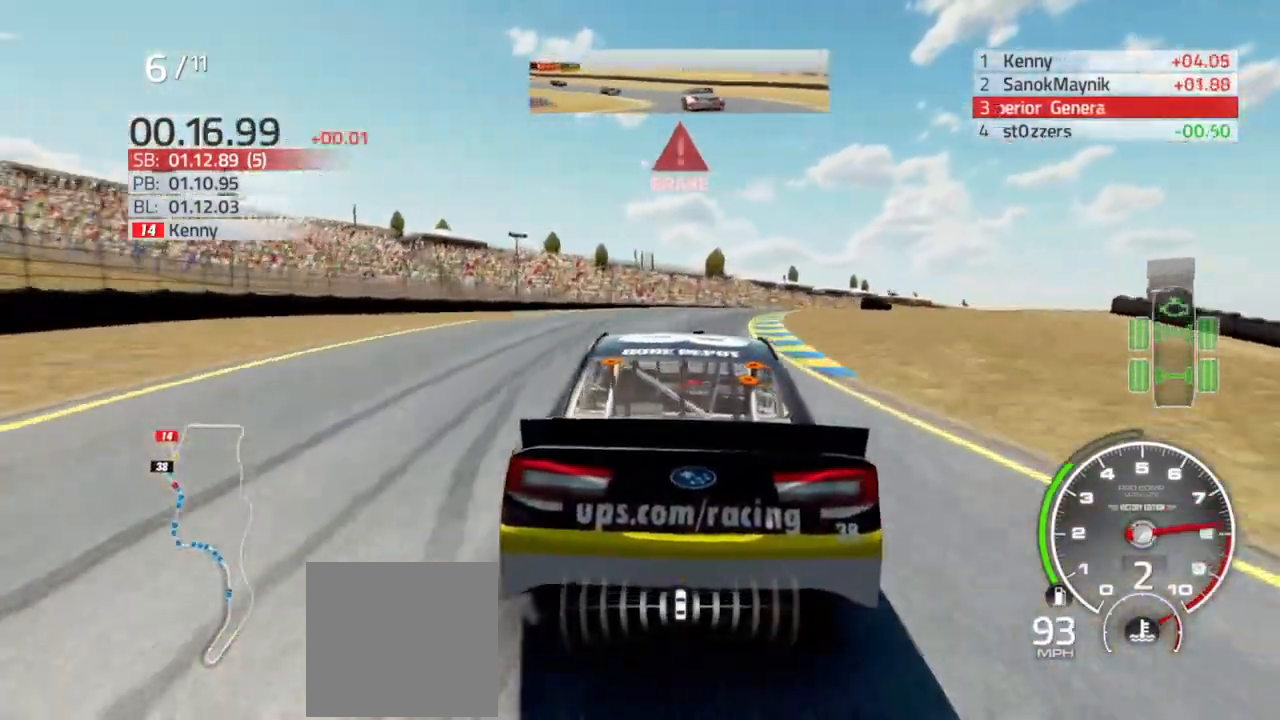
{"buttons": ["L2"], "left_stick": "right", "right_stick": "center"}
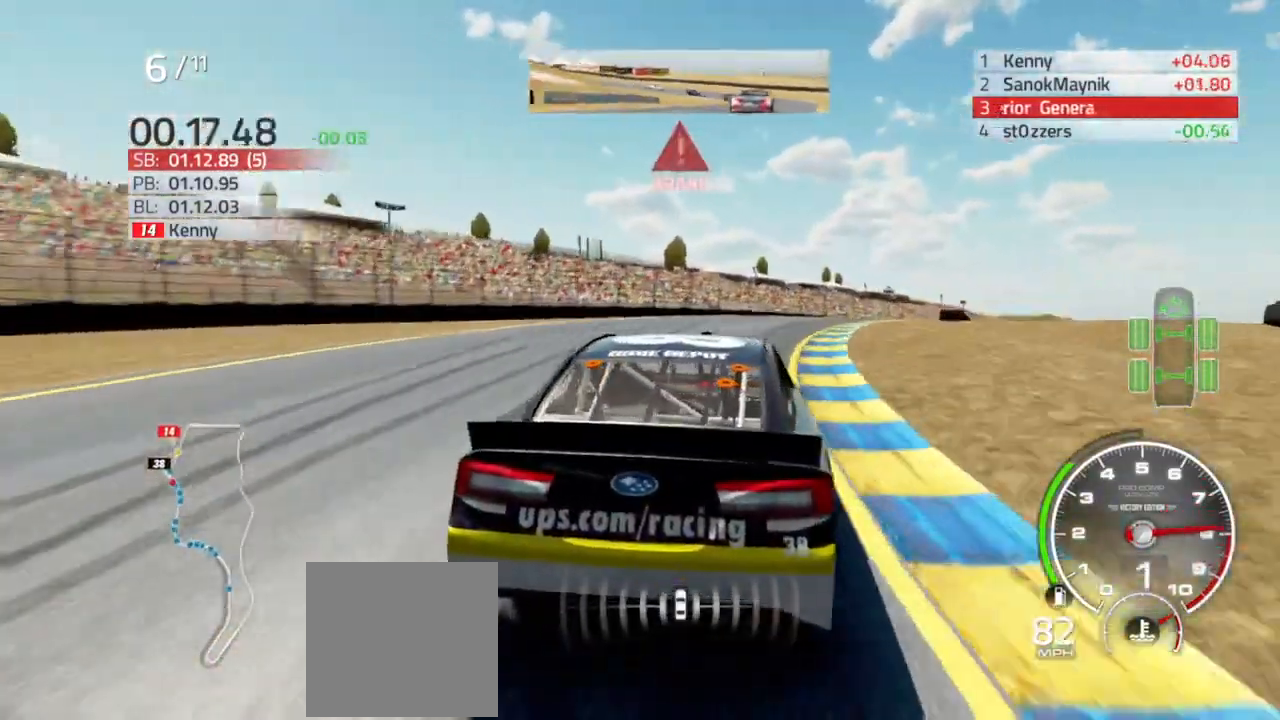
{"buttons": [], "left_stick": "right", "right_stick": "center", "events": [[67, "L2", "up"]]}
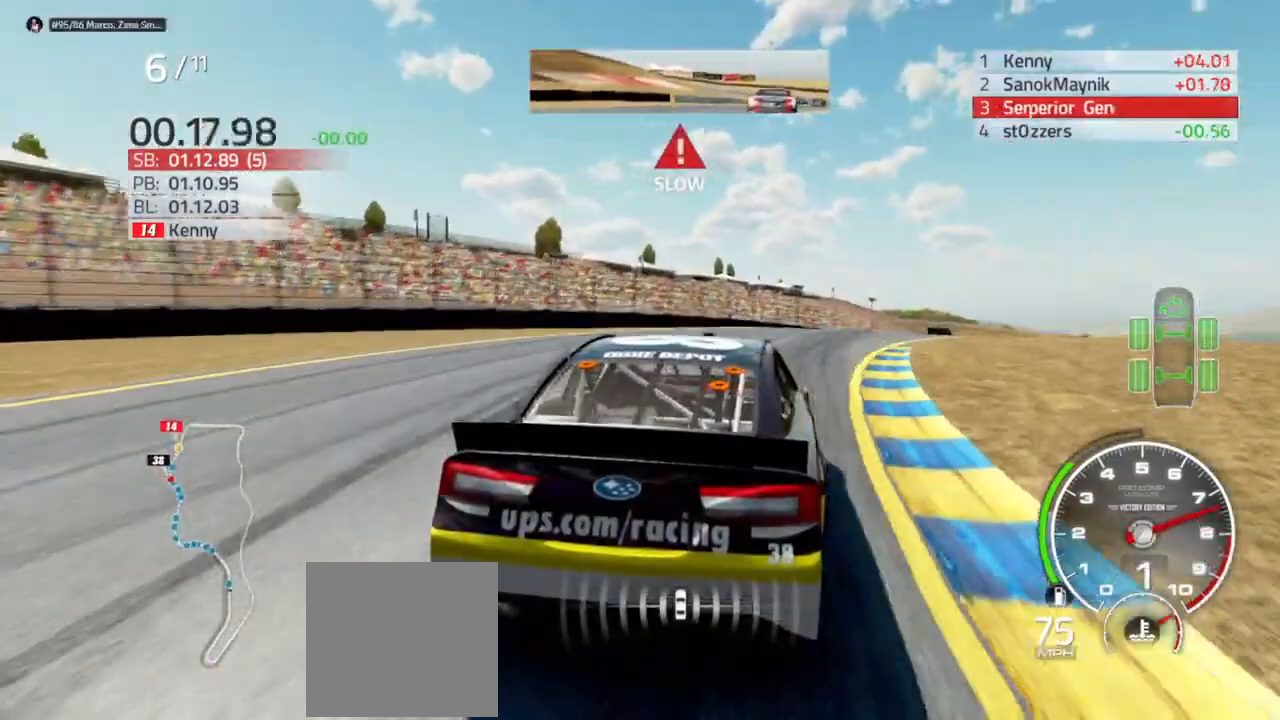
{"buttons": ["R2"], "left_stick": "right", "right_stick": "center", "events": [[400, "R2", "down"]]}
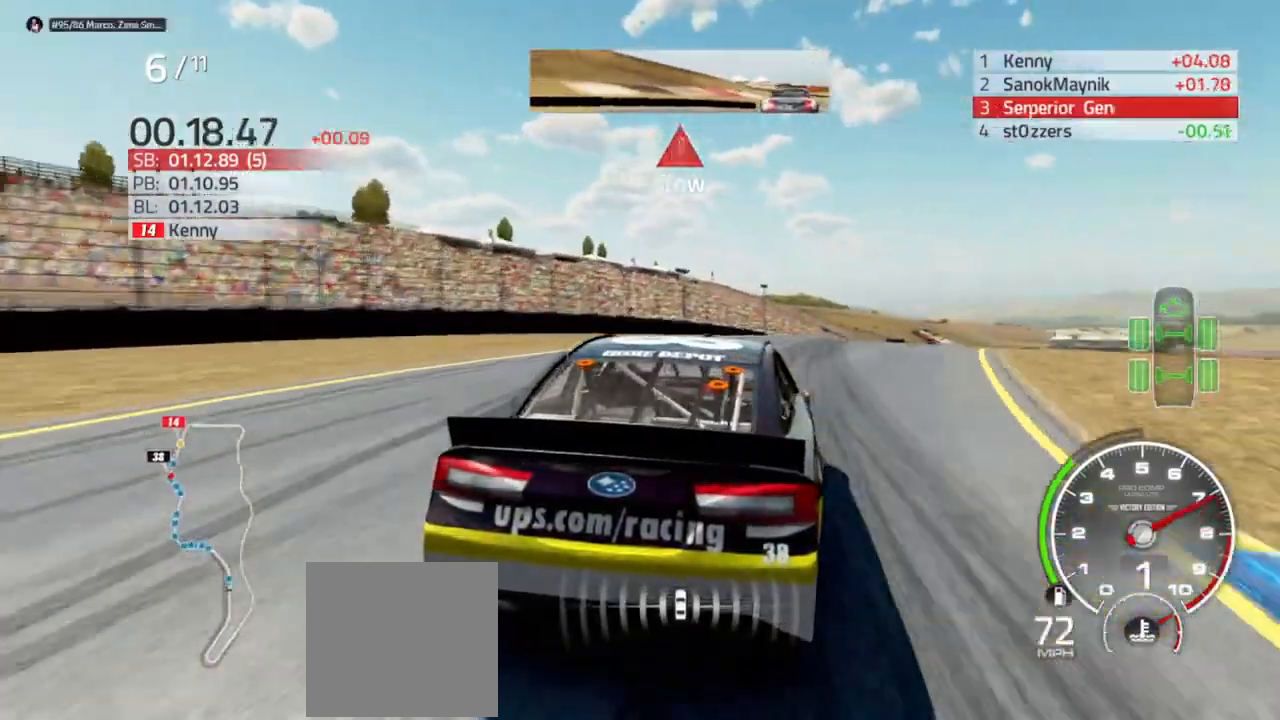
{"buttons": ["R2"], "left_stick": "right", "right_stick": "center", "events": []}
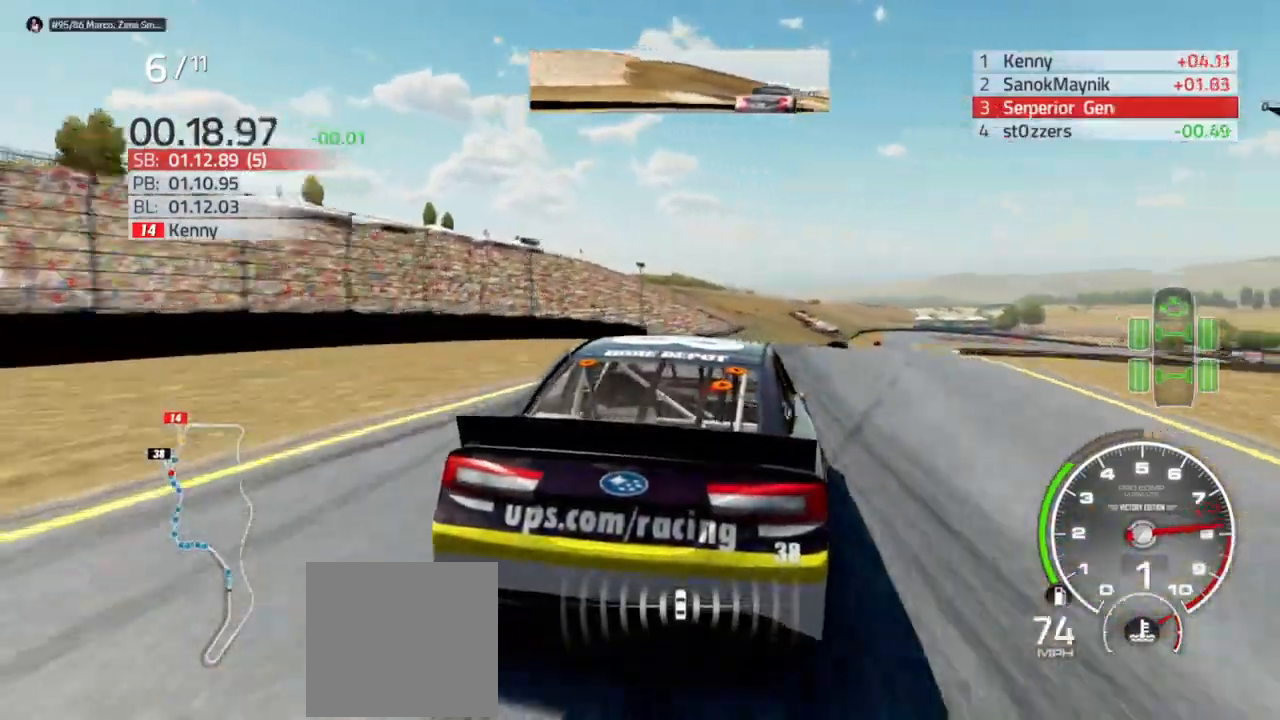
{"buttons": ["R2"], "left_stick": "center", "right_stick": "center", "events": [[367, "left_stick", "center"]]}
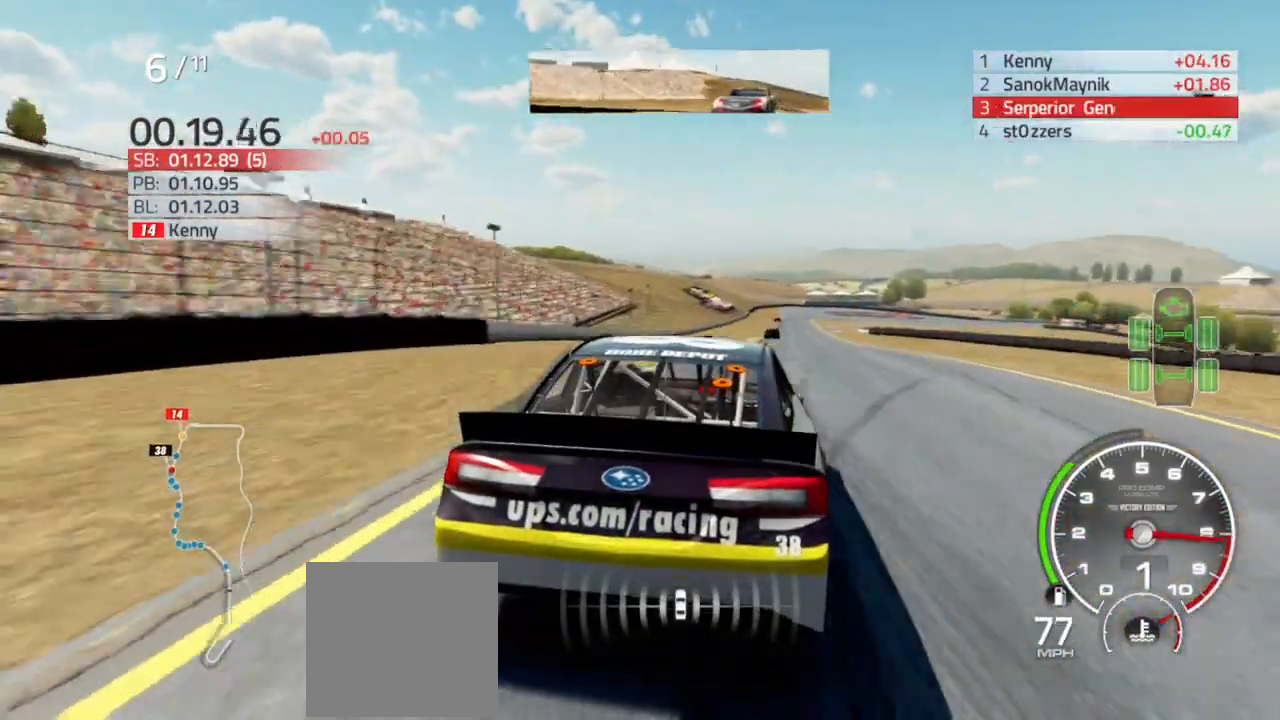
{"buttons": ["R2"], "left_stick": "center", "right_stick": "center", "events": [[33, "left_stick", "left"], [167, "left_stick", "center"], [333, "left_stick", "left"], [467, "left_stick", "center"]]}
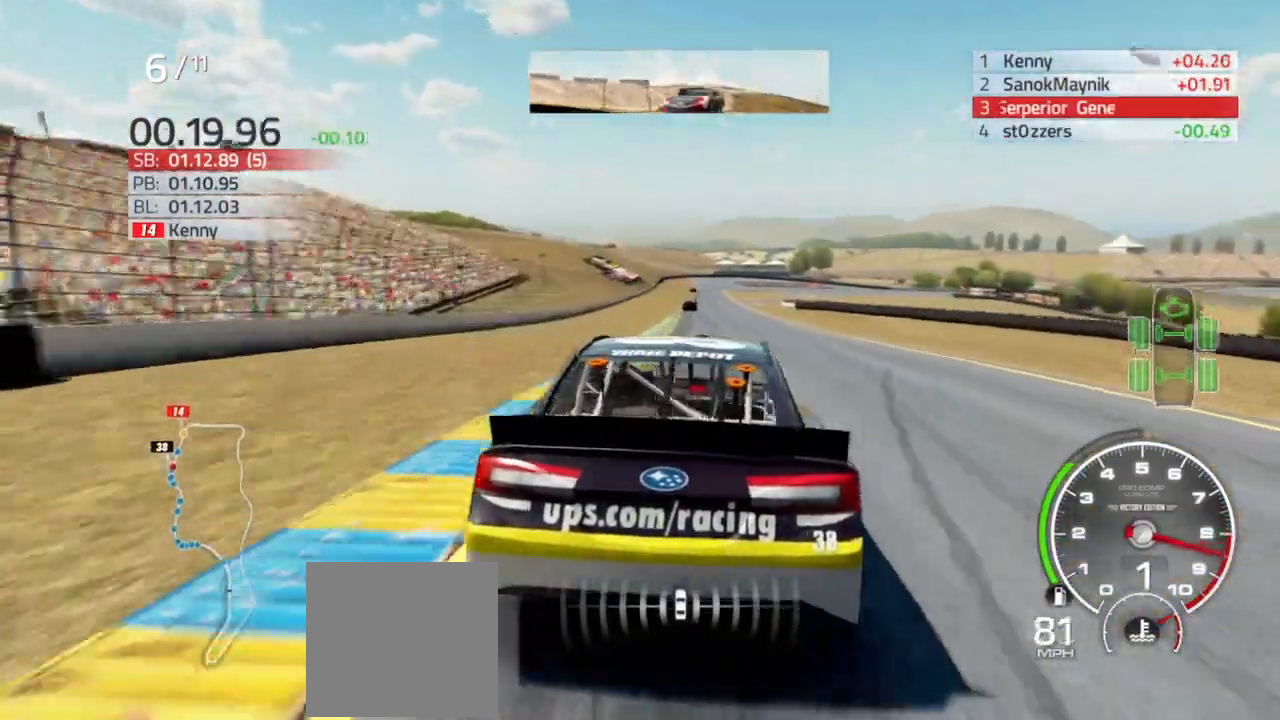
{"buttons": ["R2"], "left_stick": "center", "right_stick": "center", "events": []}
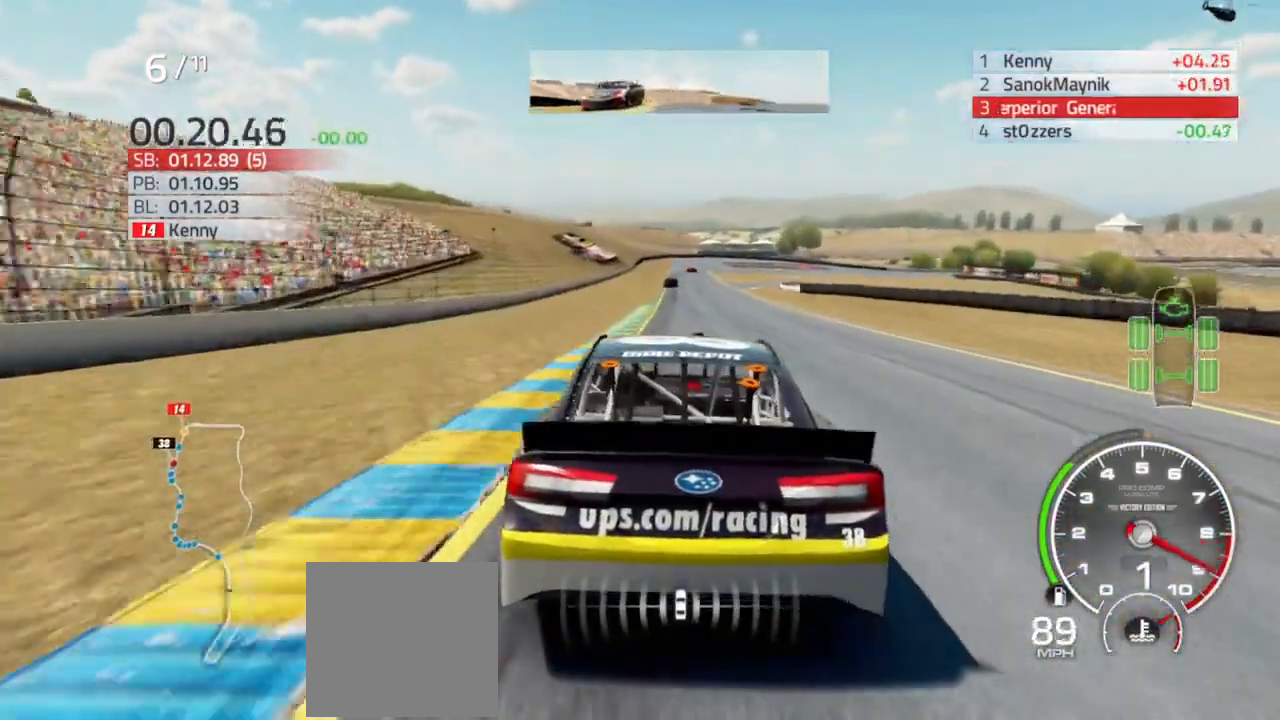
{"buttons": ["R2"], "left_stick": "center", "right_stick": "center", "events": []}
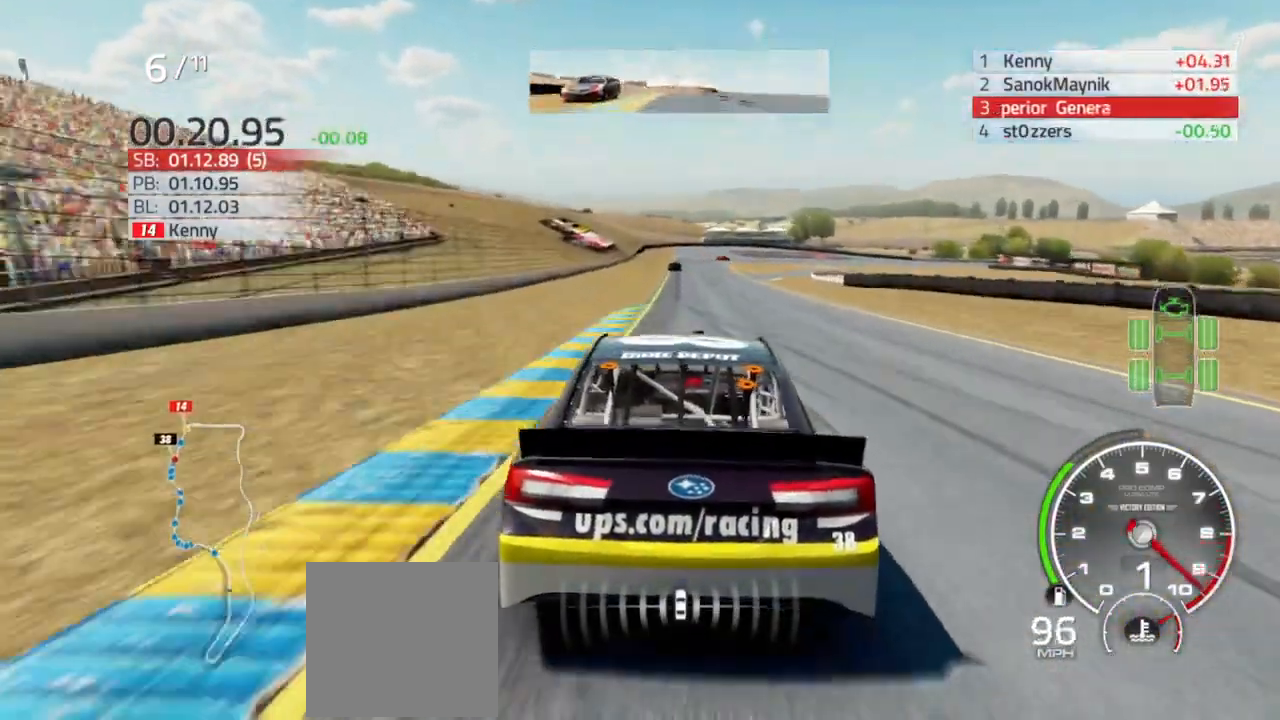
{"buttons": ["R2"], "left_stick": "center", "right_stick": "center", "events": [[133, "left_stick", "left"], [267, "left_stick", "center"]]}
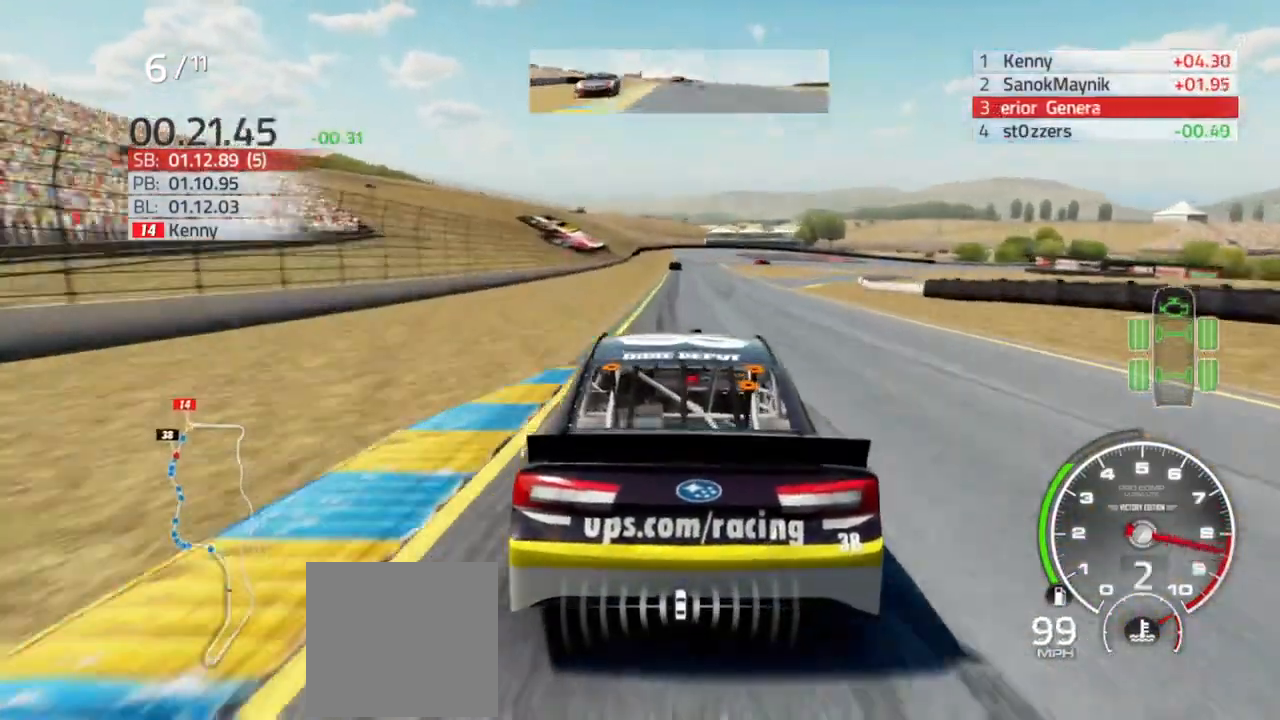
{"buttons": ["R2"], "left_stick": "center", "right_stick": "center", "events": [[200, "left_stick", "left"], [367, "left_stick", "center"]]}
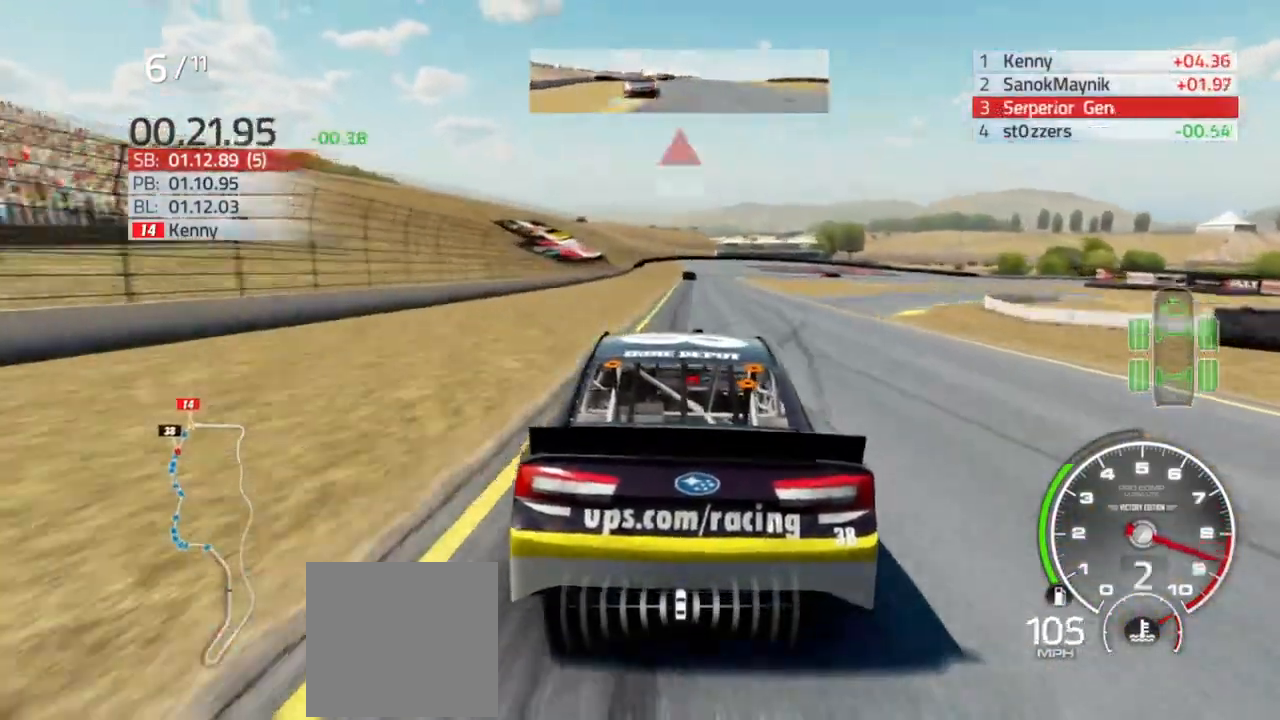
{"buttons": ["R2"], "left_stick": "center", "right_stick": "center", "events": [[367, "left_stick", "right"], [433, "left_stick", "center"]]}
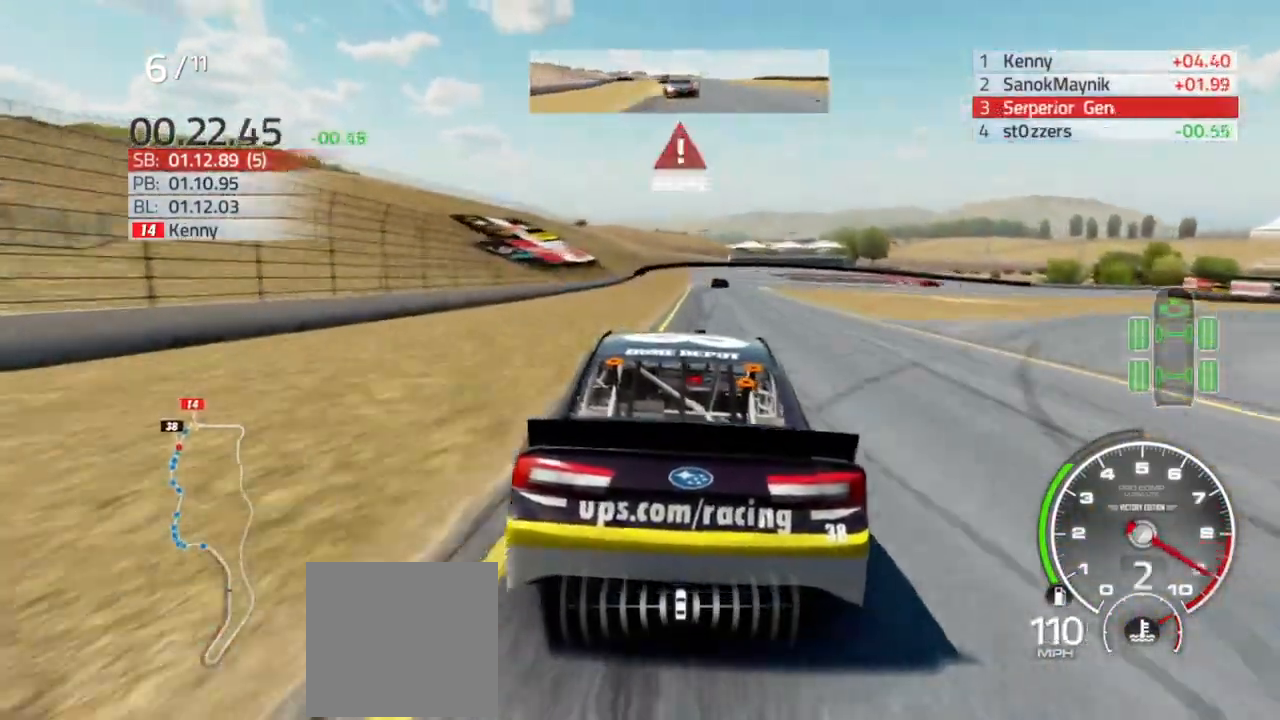
{"buttons": ["L2"], "left_stick": "center", "right_stick": "center", "events": [[333, "L2", "down"], [333, "R2", "up"]]}
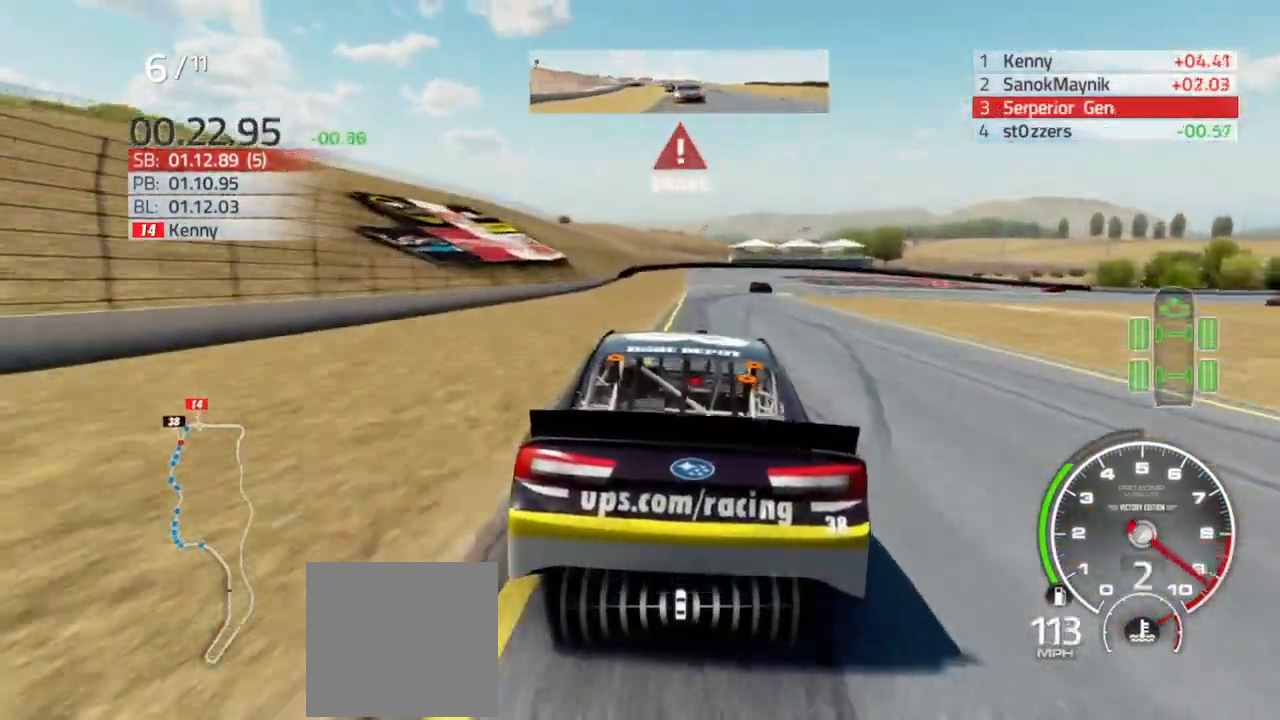
{"buttons": ["L2"], "left_stick": "center", "right_stick": "center", "events": [[200, "R2", "down"], [267, "left_stick", "right"], [467, "left_stick", "center"], [500, "R2", "up"]]}
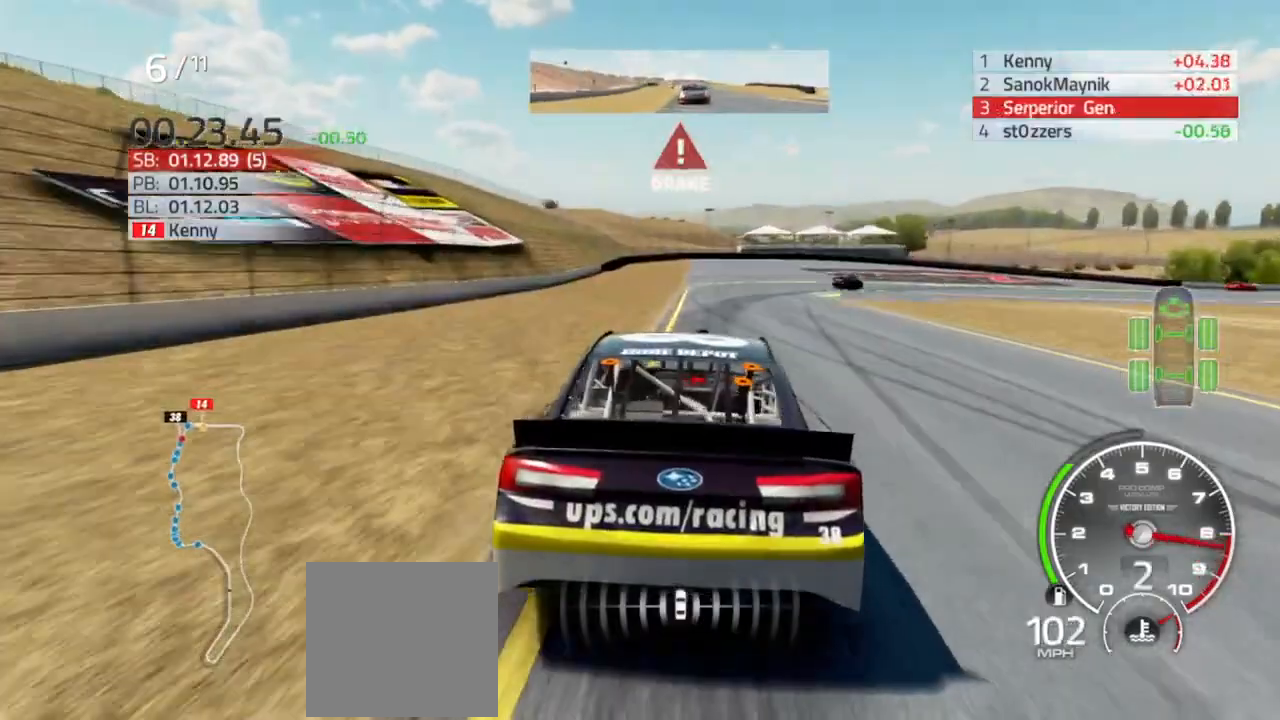
{"buttons": ["L2"], "left_stick": "right", "right_stick": "center", "events": [[33, "R2", "down"], [33, "left_stick", "right"], [200, "R2", "up"], [233, "left_stick", "center"], [367, "left_stick", "right"]]}
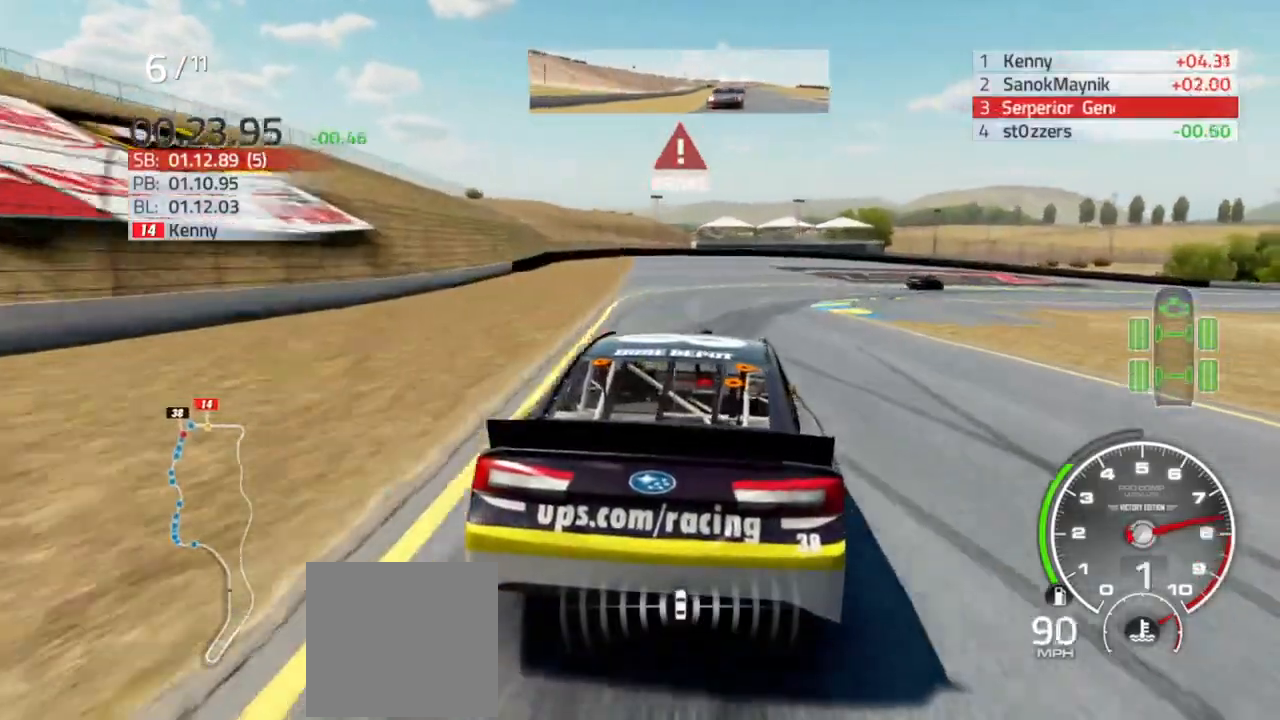
{"buttons": ["L2"], "left_stick": "right", "right_stick": "center"}
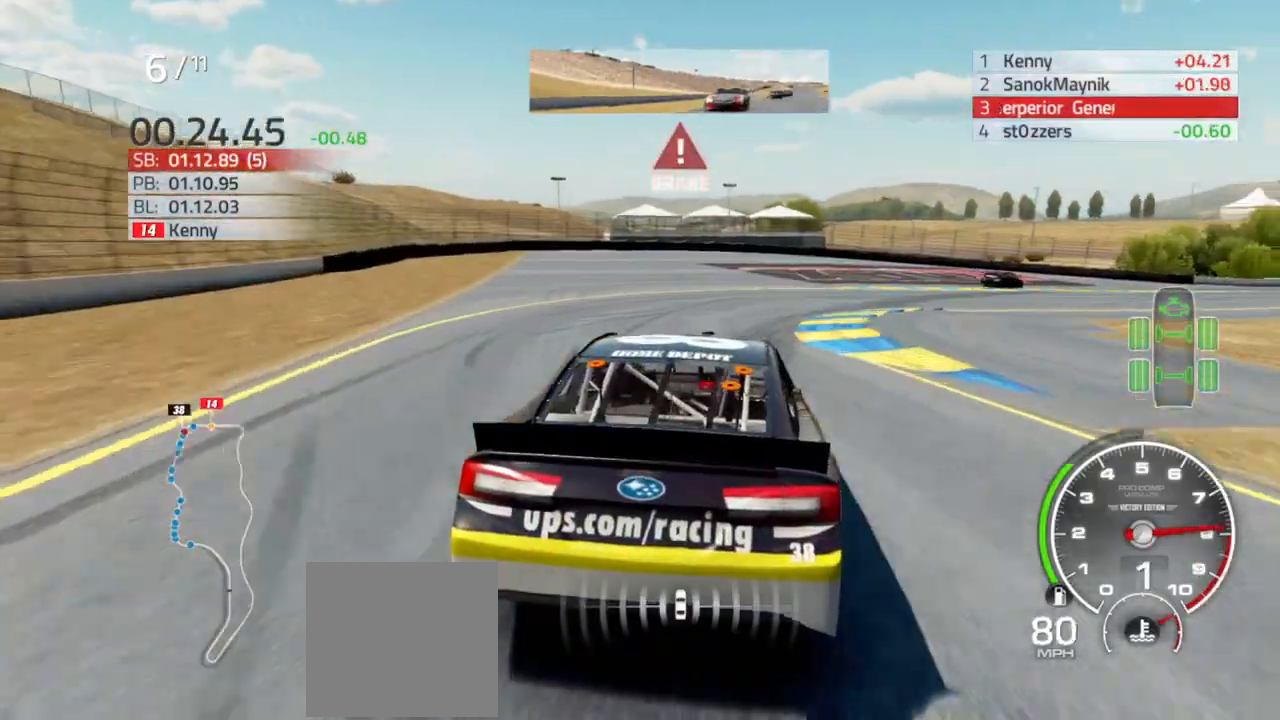
{"buttons": [], "left_stick": "right", "right_stick": "center", "events": [[33, "L2", "up"], [133, "L2", "down"], [267, "L2", "up"]]}
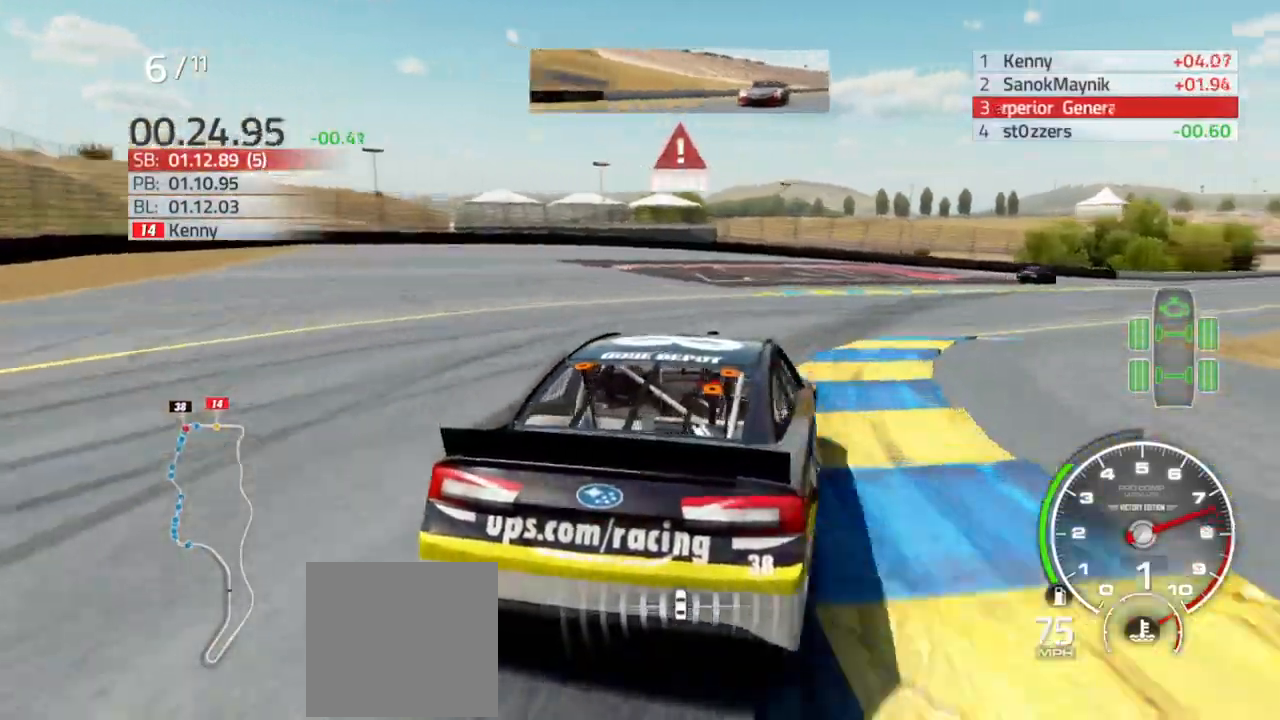
{"buttons": [], "left_stick": "right", "right_stick": "center", "events": []}
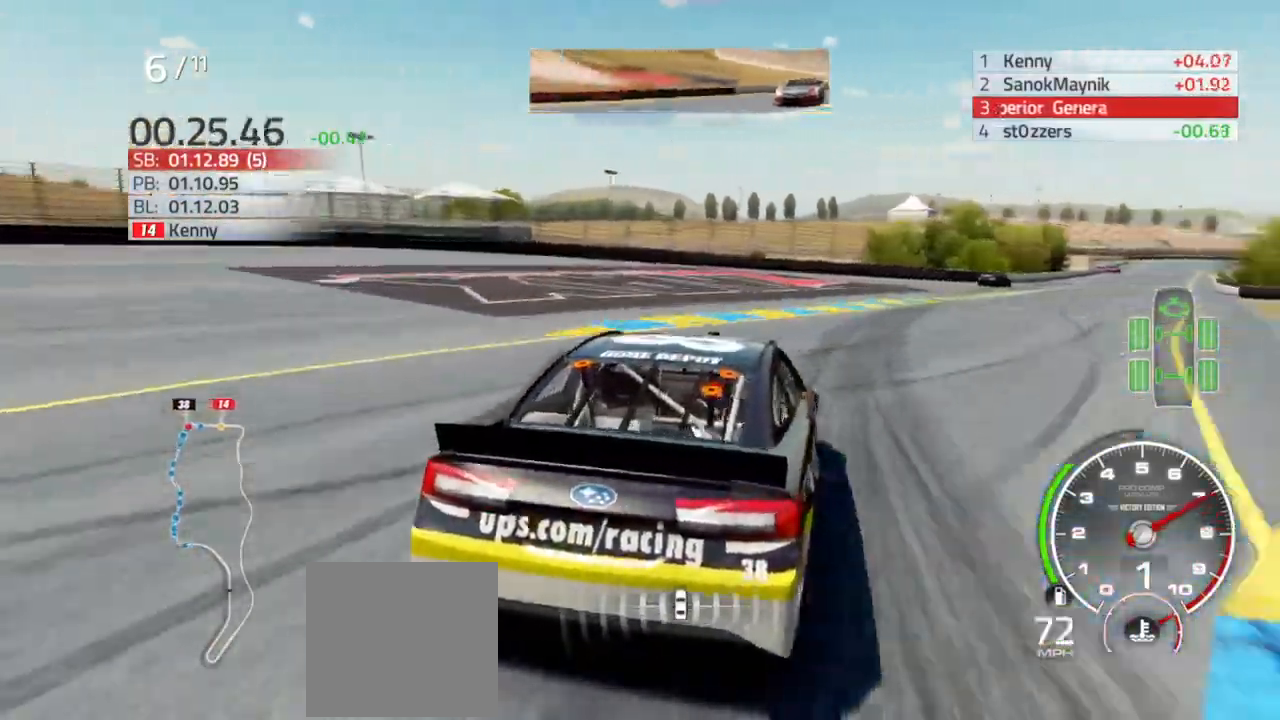
{"buttons": ["R2"], "left_stick": "center", "right_stick": "center", "events": [[100, "R2", "down"], [467, "left_stick", "center"]]}
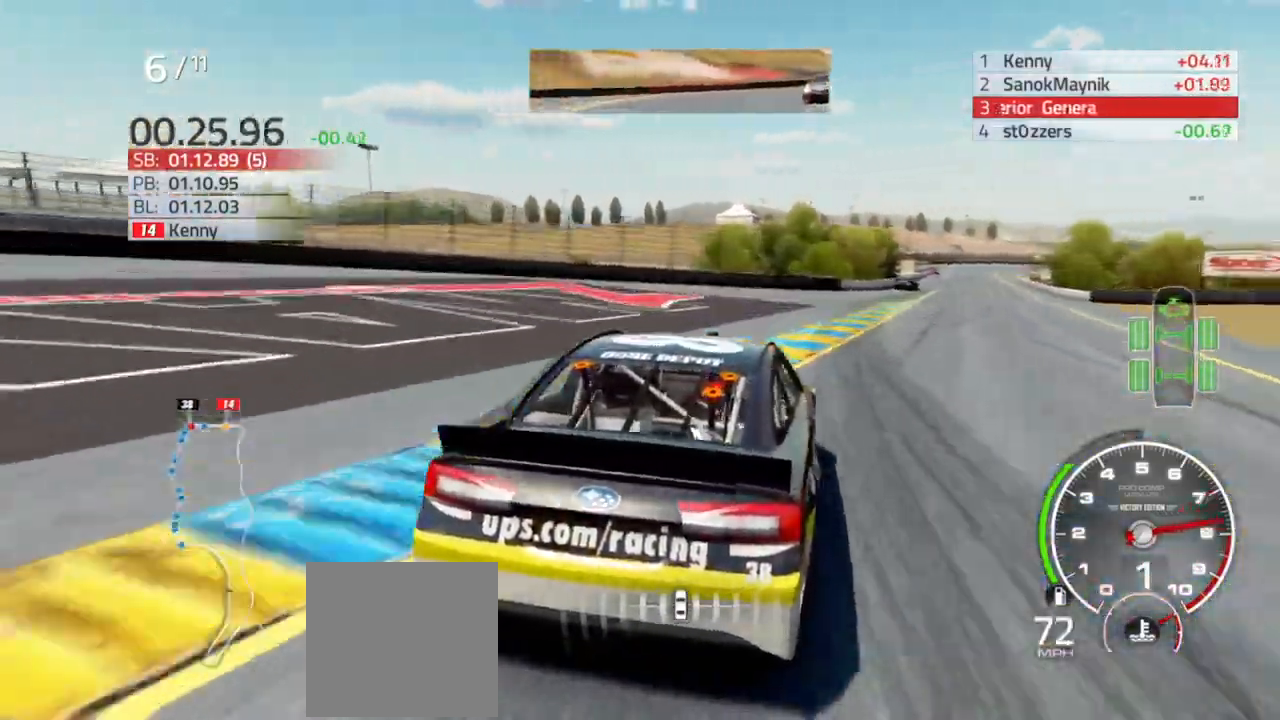
{"buttons": ["R2"], "left_stick": "right", "right_stick": "center", "events": [[67, "left_stick", "right"], [233, "left_stick", "center"], [500, "left_stick", "right"]]}
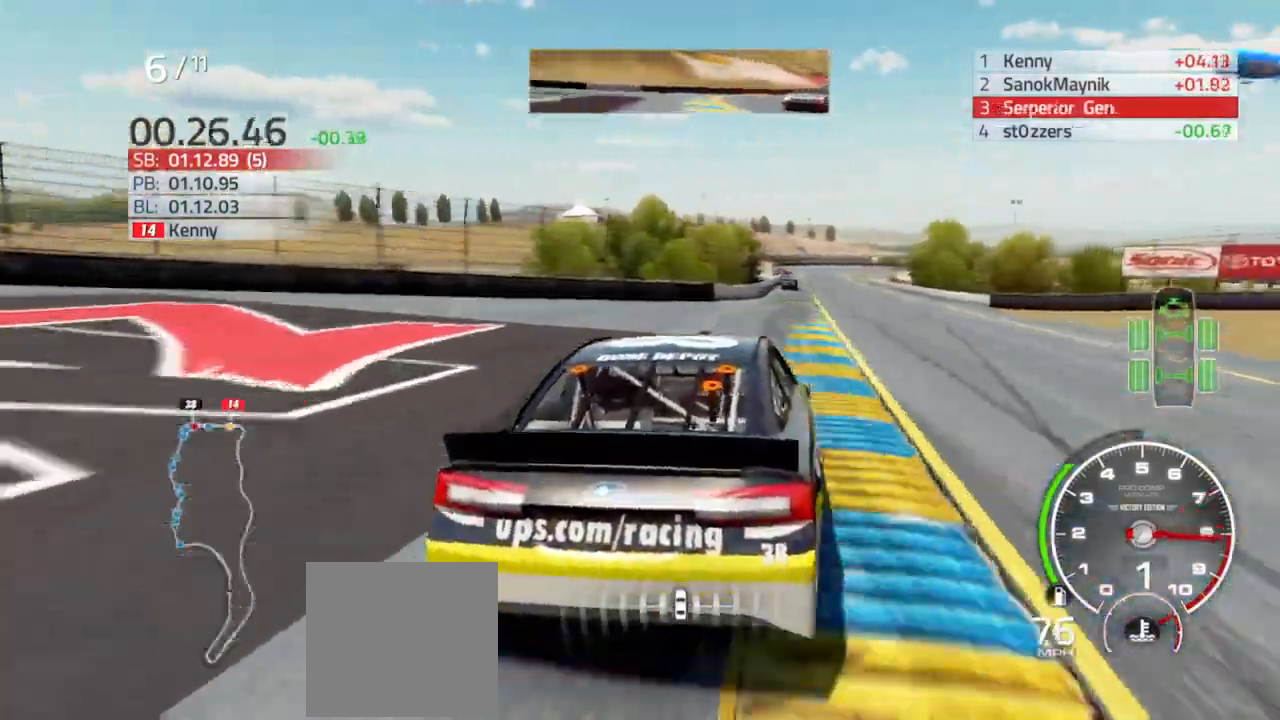
{"buttons": ["R2"], "left_stick": "center", "right_stick": "center", "events": [[100, "left_stick", "center"], [167, "left_stick", "left"], [300, "left_stick", "center"], [400, "left_stick", "right"], [500, "left_stick", "center"]]}
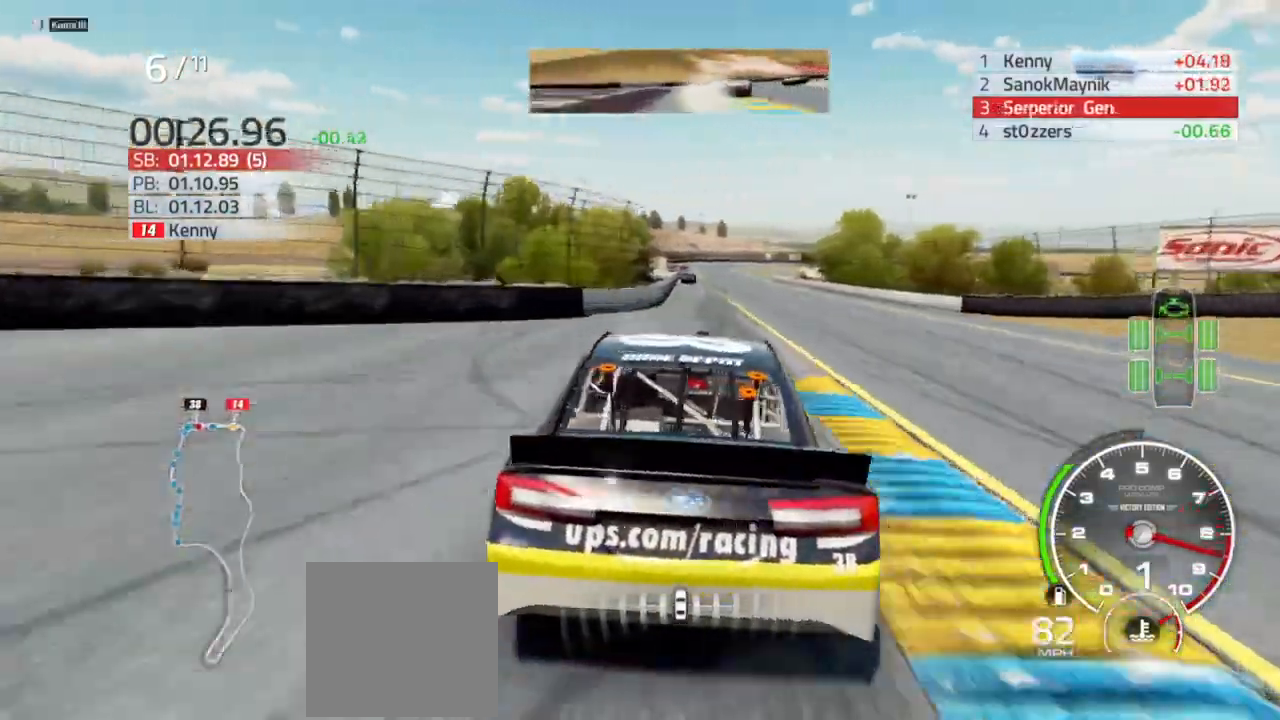
{"buttons": ["R2"], "left_stick": "right", "right_stick": "center", "events": [[167, "left_stick", "right"]]}
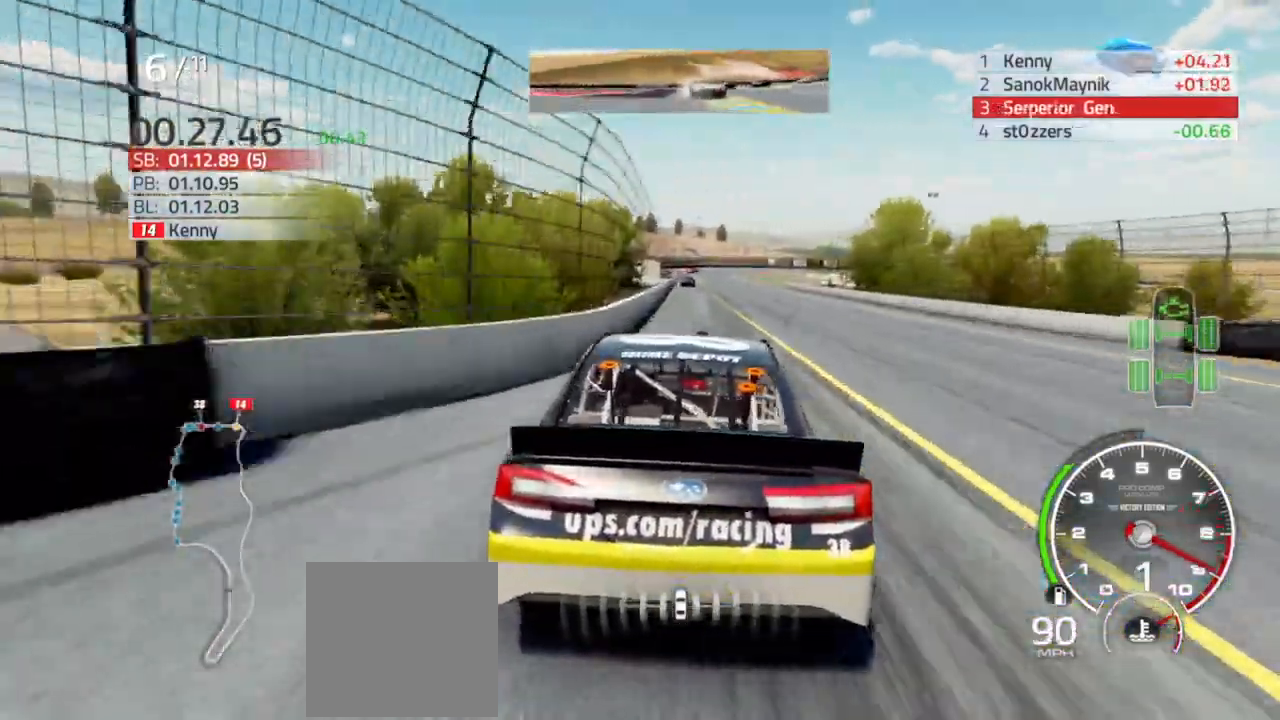
{"buttons": ["R2"], "left_stick": "center", "right_stick": "center", "events": [[33, "left_stick", "center"], [267, "left_stick", "left"], [400, "left_stick", "center"]]}
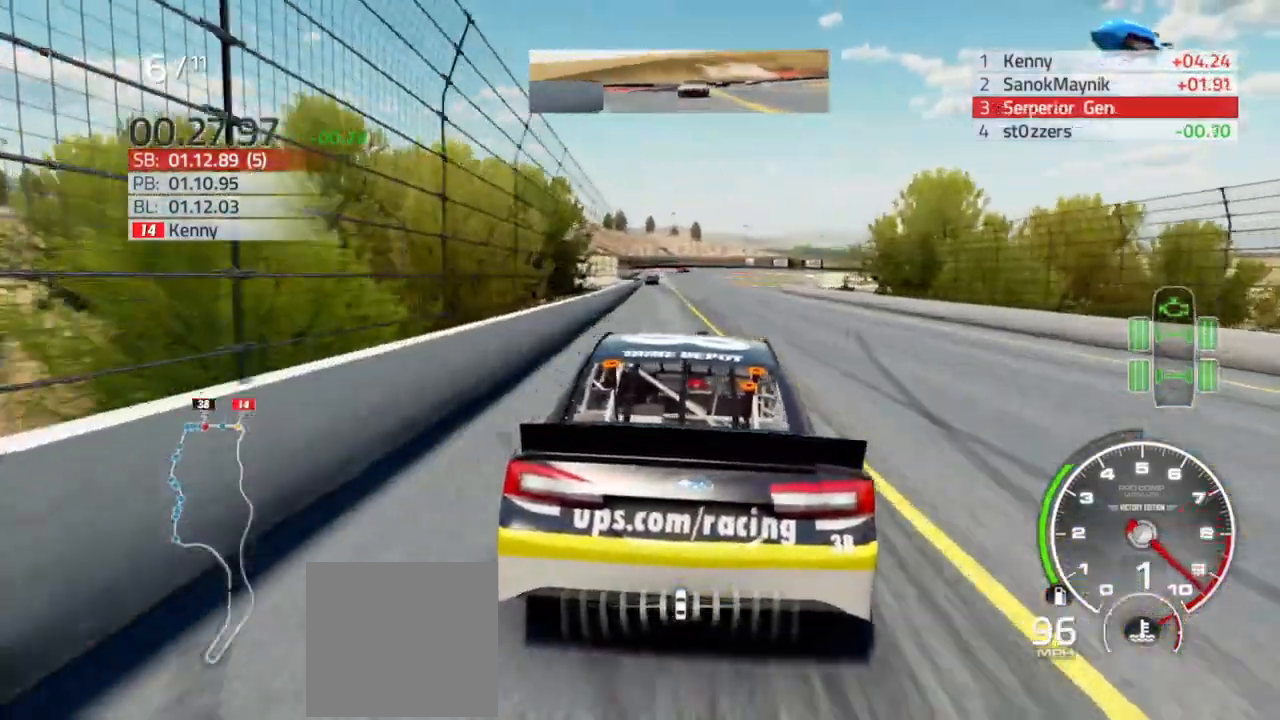
{"buttons": ["R2"], "left_stick": "center", "right_stick": "center", "events": [[33, "left_stick", "left"], [167, "left_stick", "center"], [433, "left_stick", "left"], [500, "left_stick", "center"]]}
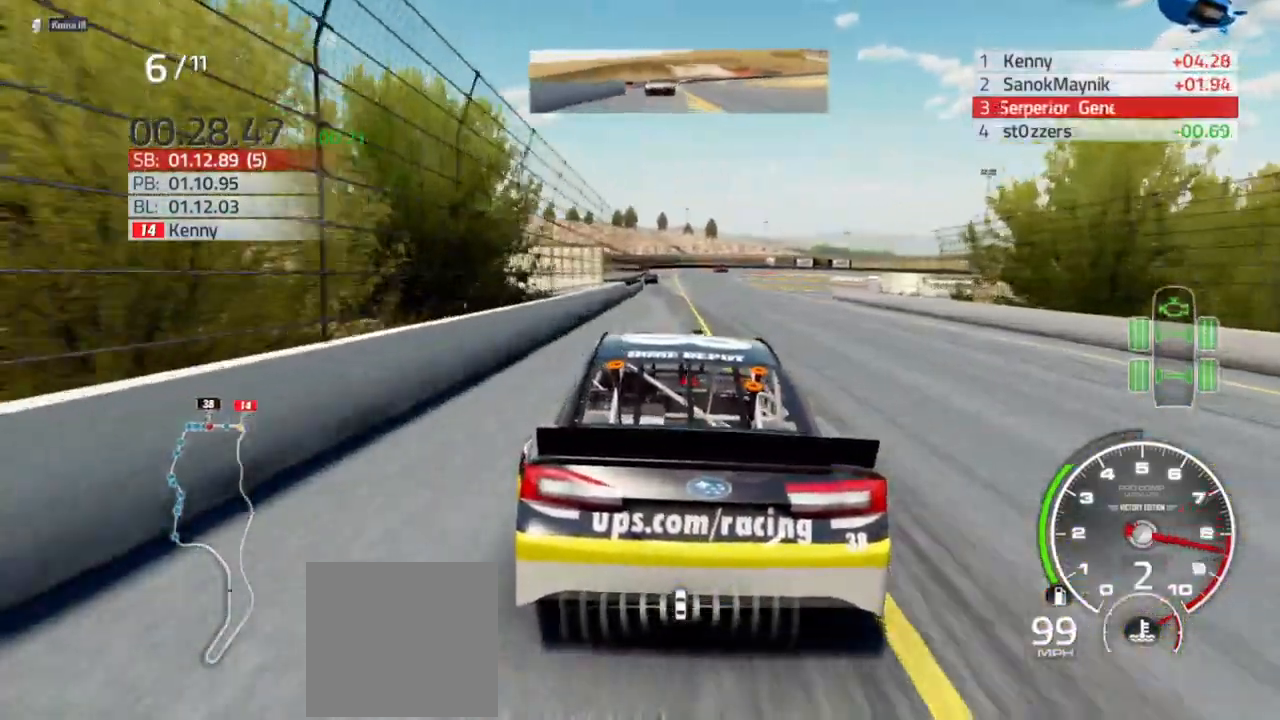
{"buttons": ["R2"], "left_stick": "center", "right_stick": "center", "events": []}
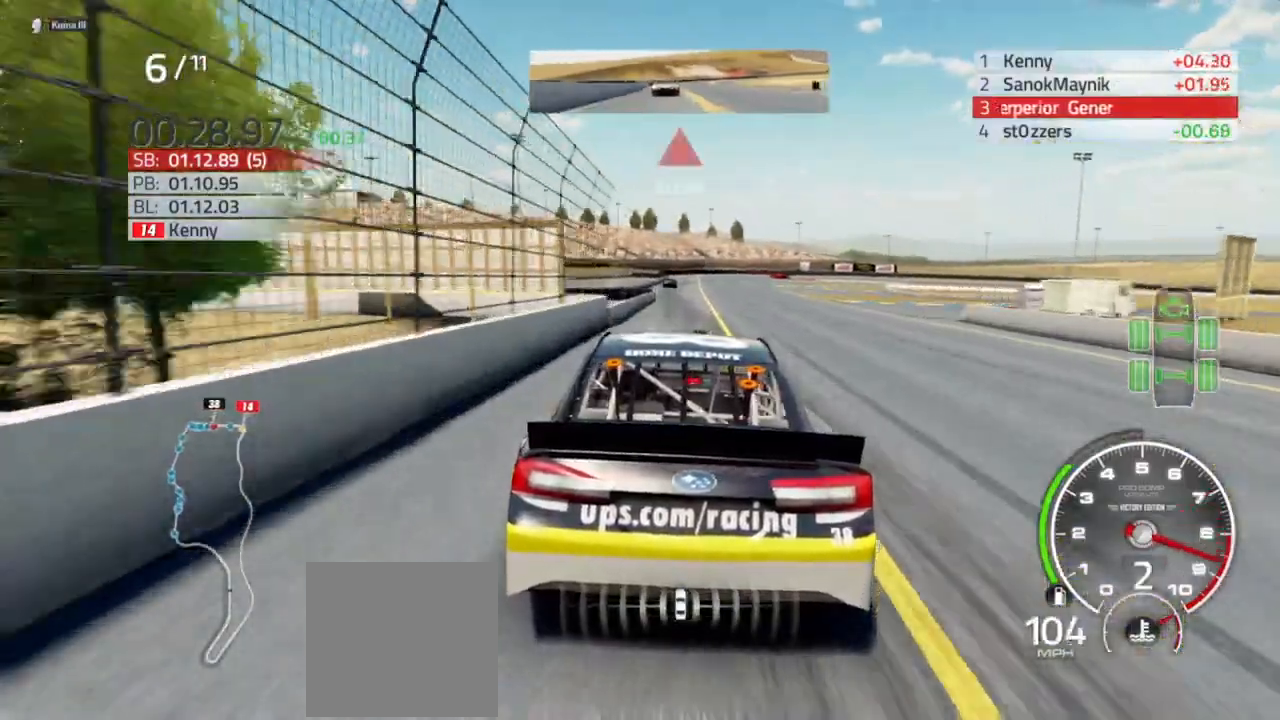
{"buttons": ["R2"], "left_stick": "center", "right_stick": "center", "events": [[67, "left_stick", "left"], [167, "left_stick", "center"]]}
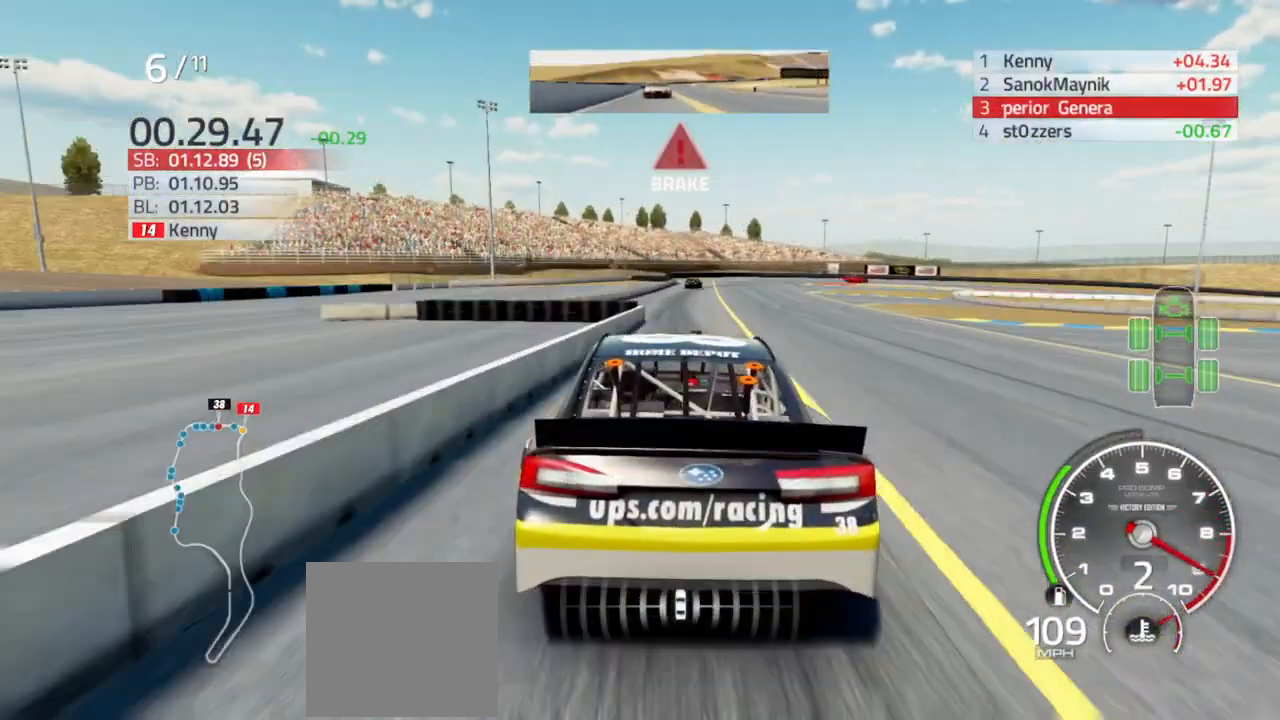
{"buttons": ["L2"], "left_stick": "center", "right_stick": "center", "events": [[100, "L2", "down"], [167, "R2", "up"]]}
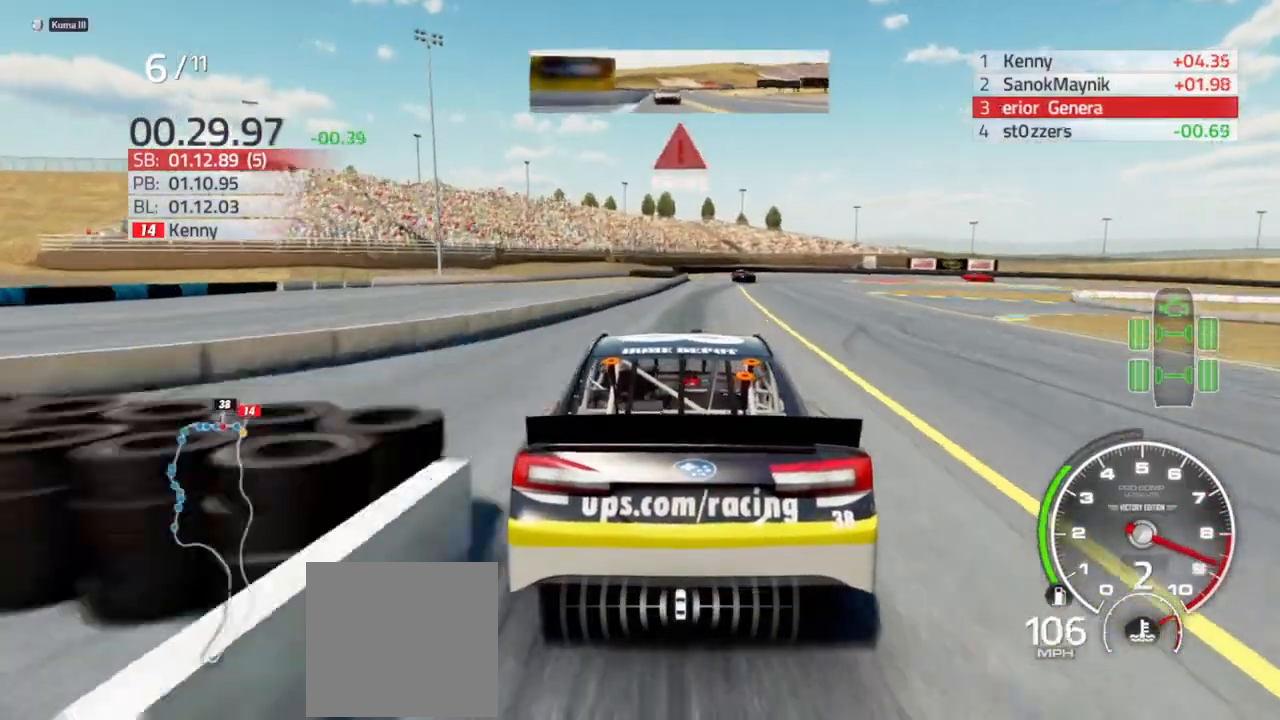
{"buttons": ["L2"], "left_stick": "right", "right_stick": "center"}